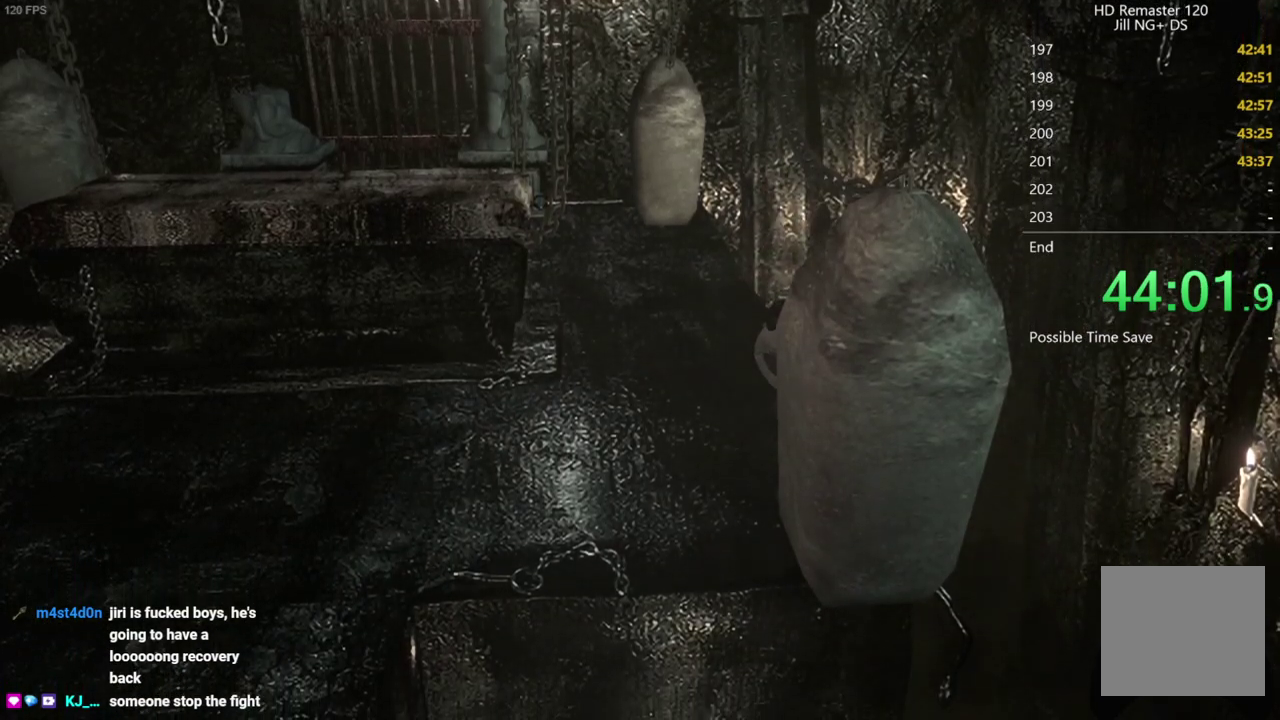
Gameplay with a controller (Xbox layout); each line is a JSON object with the inputs held at the frame after it. "events" lists button and stick changes between this image and that frame as [ms after this image, input, new state], when the widget could be followed in between.
{"buttons": [], "left_stick": "down-right", "right_stick": "center", "events": [[450, "left_stick", "down-right"]]}
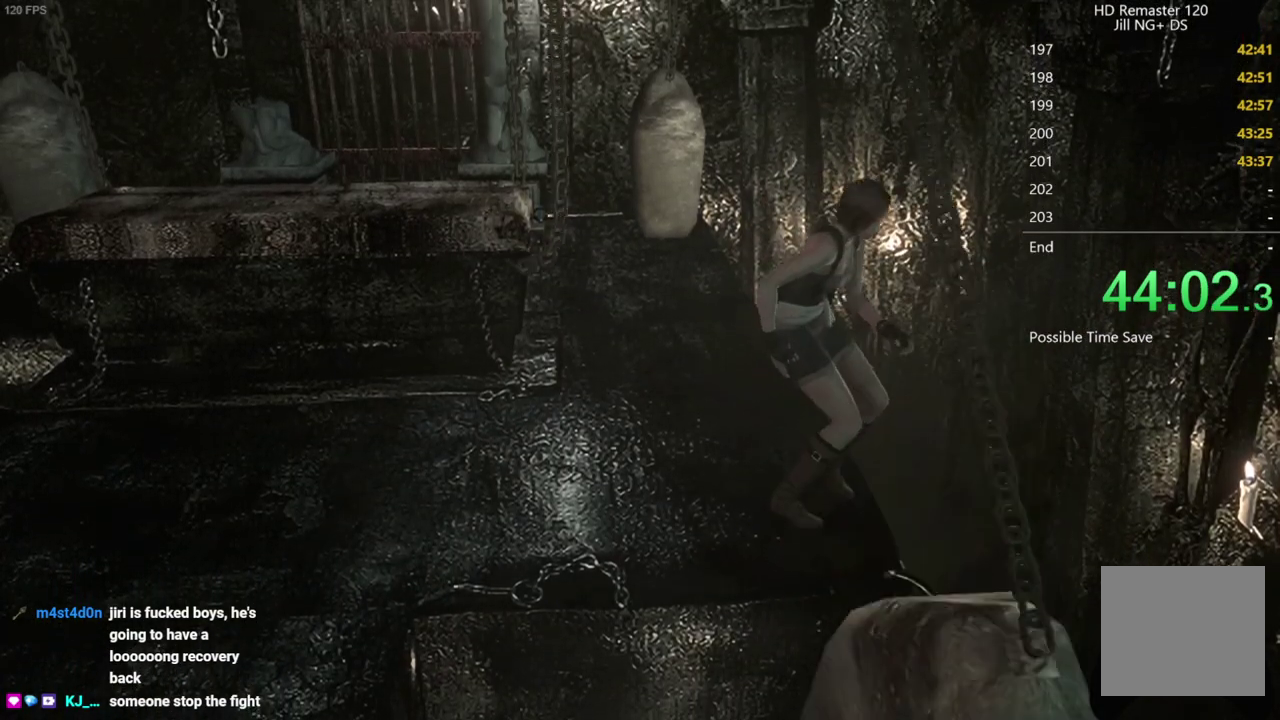
{"buttons": [], "left_stick": "up", "right_stick": "center", "events": [[67, "left_stick", "up-right"], [117, "left_stick", "up"]]}
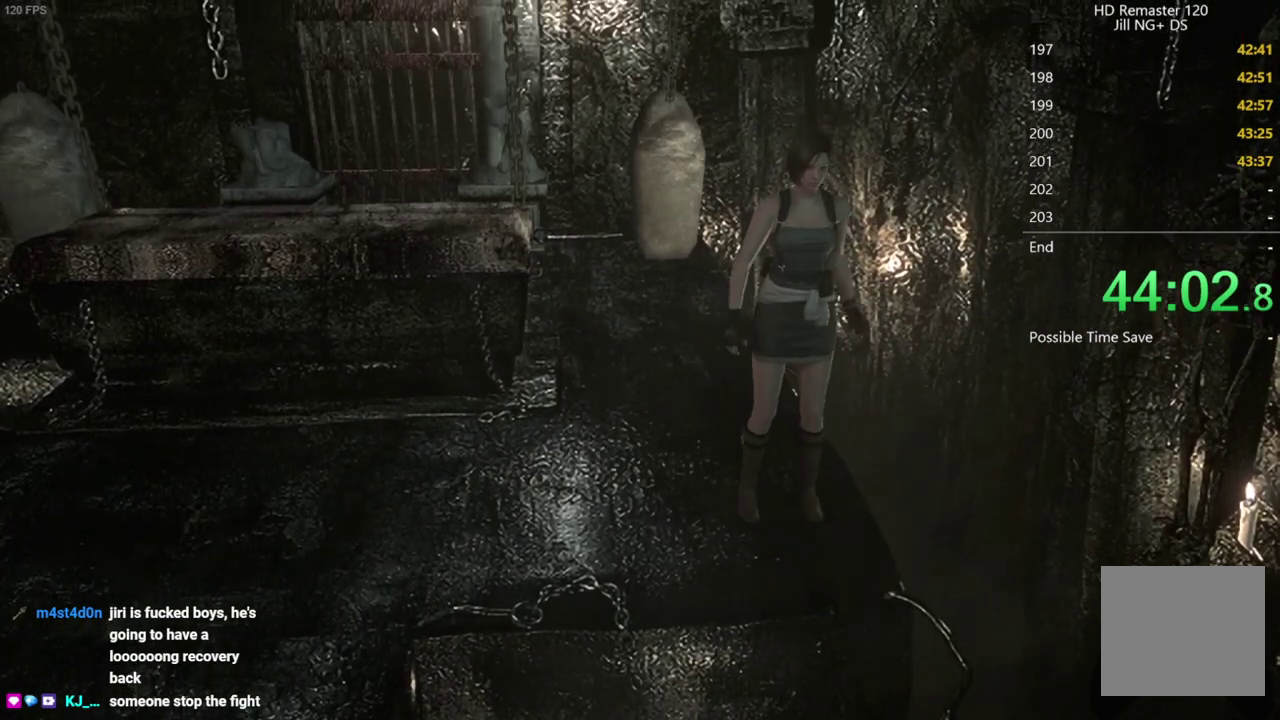
{"buttons": [], "left_stick": "up", "right_stick": "center", "events": []}
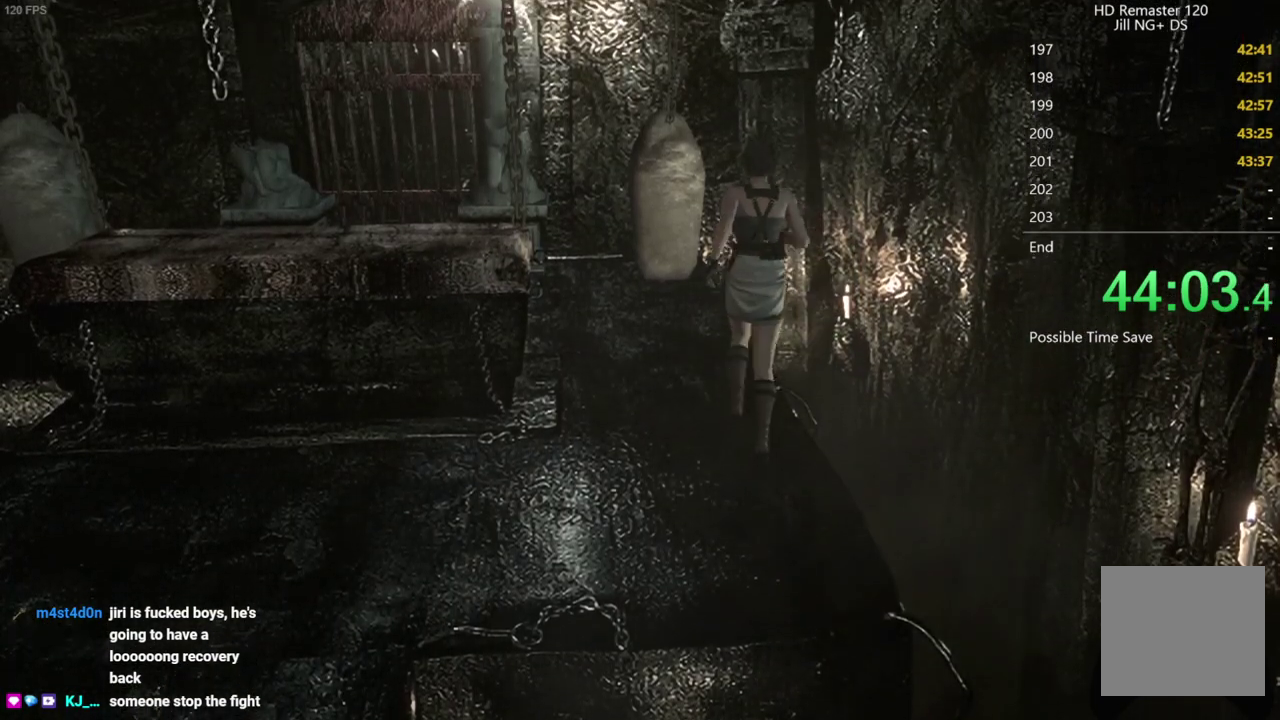
{"buttons": [], "left_stick": "up-left", "right_stick": "center", "events": [[483, "left_stick", "up-left"]]}
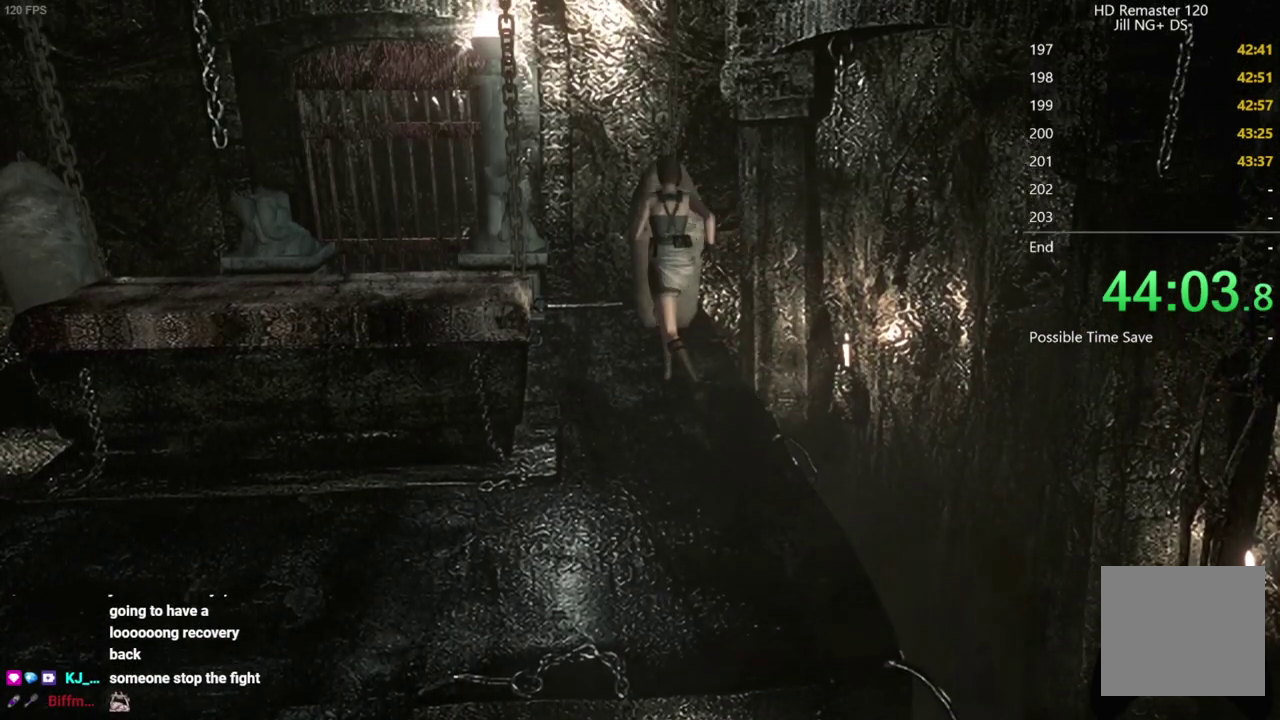
{"buttons": [], "left_stick": "up", "right_stick": "center", "events": [[500, "left_stick", "up"]]}
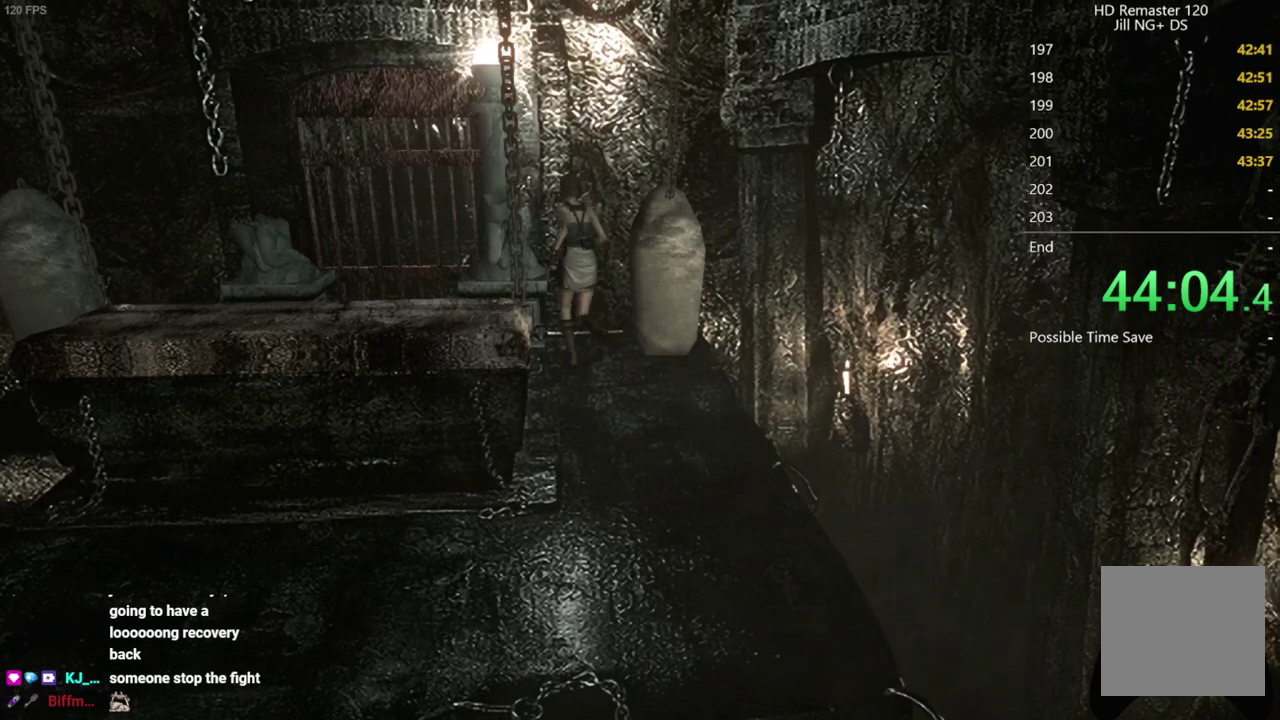
{"buttons": [], "left_stick": "right", "right_stick": "center", "events": [[67, "left_stick", "up-right"], [367, "left_stick", "right"]]}
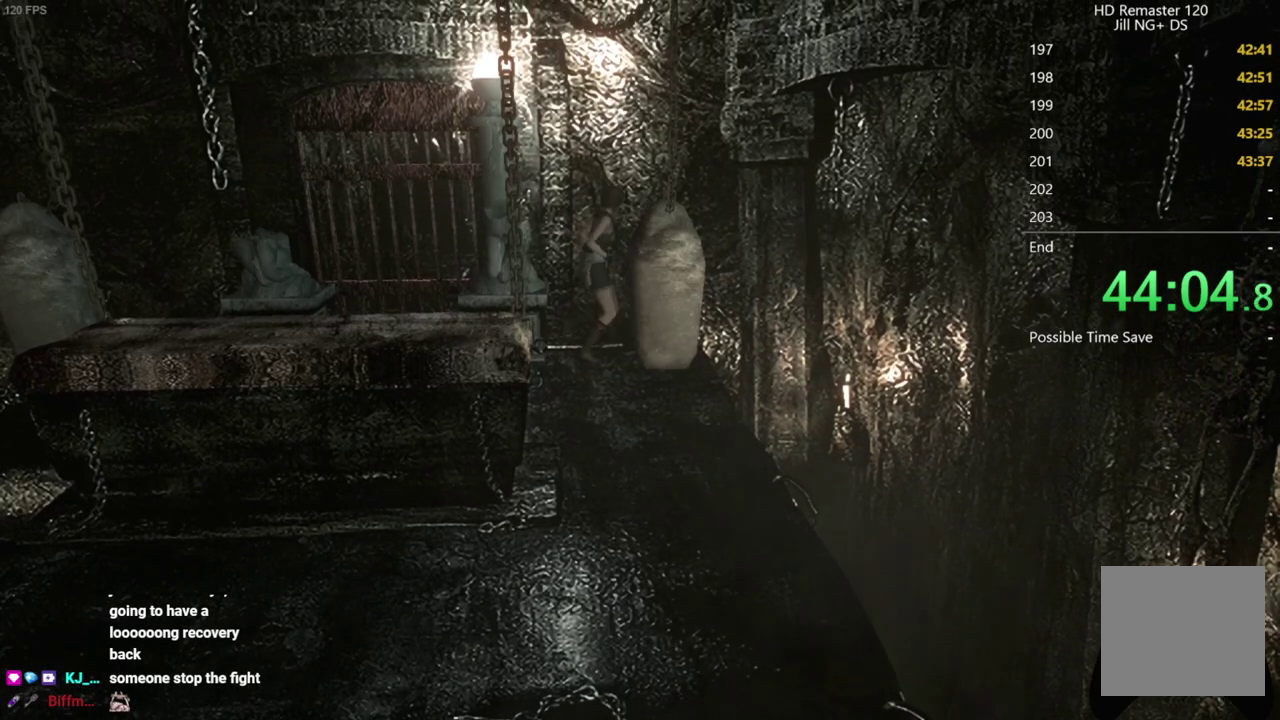
{"buttons": [], "left_stick": "right", "right_stick": "center", "events": []}
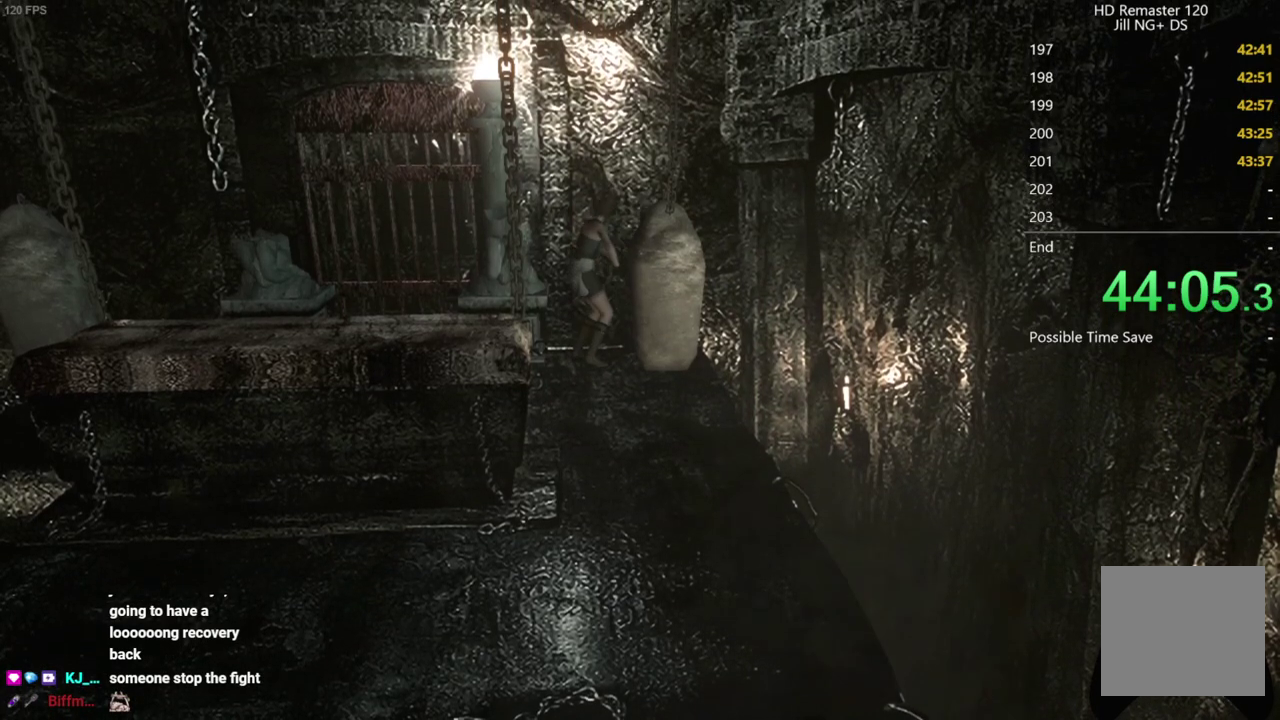
{"buttons": [], "left_stick": "right", "right_stick": "center", "events": []}
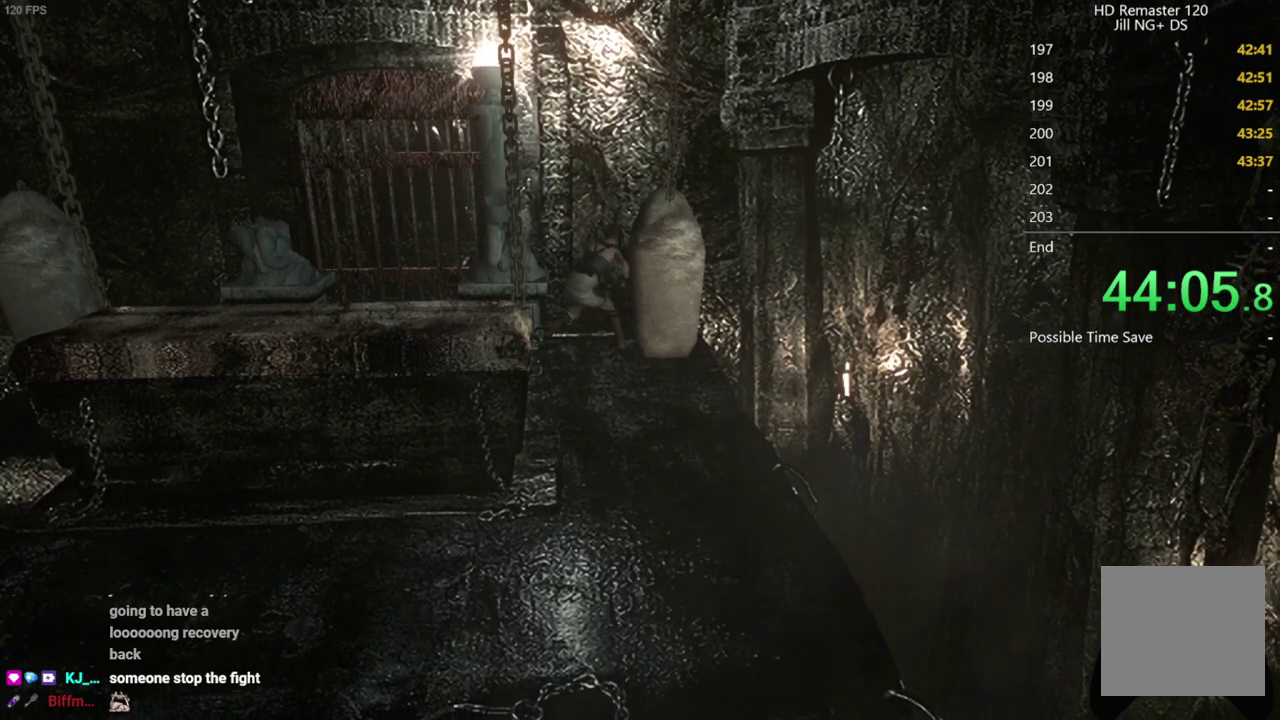
{"buttons": [], "left_stick": "right", "right_stick": "center", "events": []}
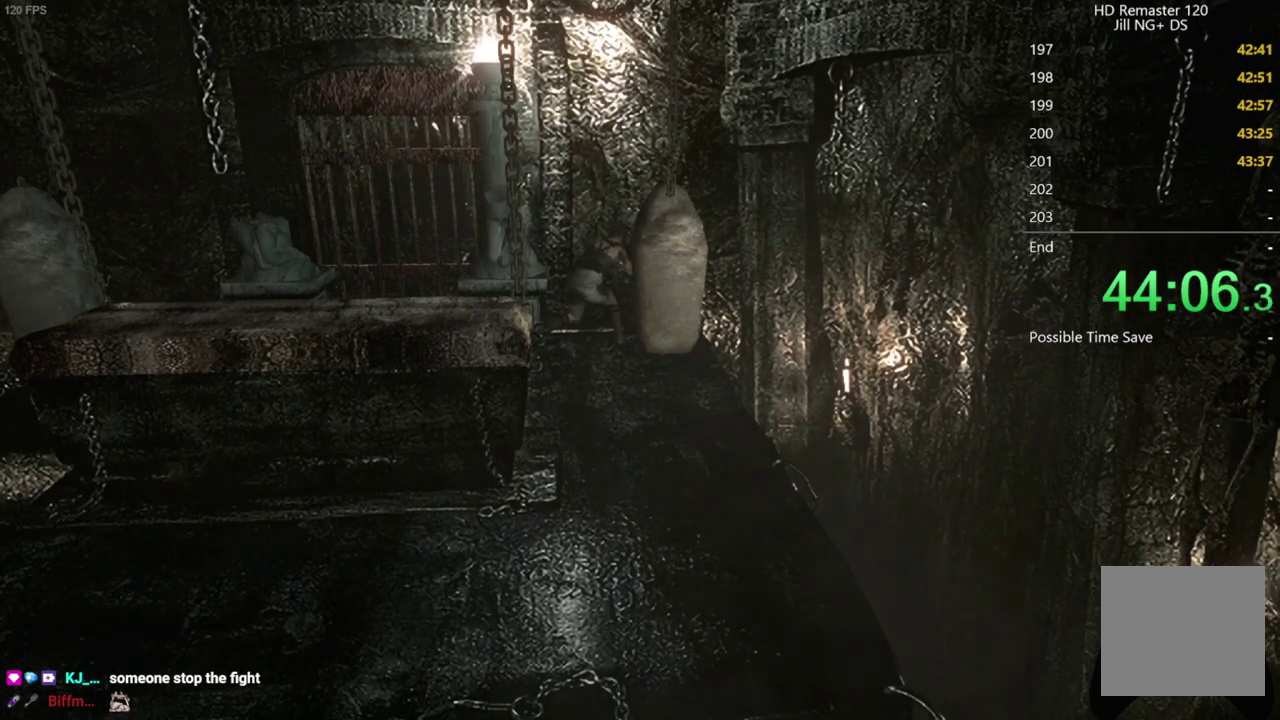
{"buttons": [], "left_stick": "right", "right_stick": "center", "events": []}
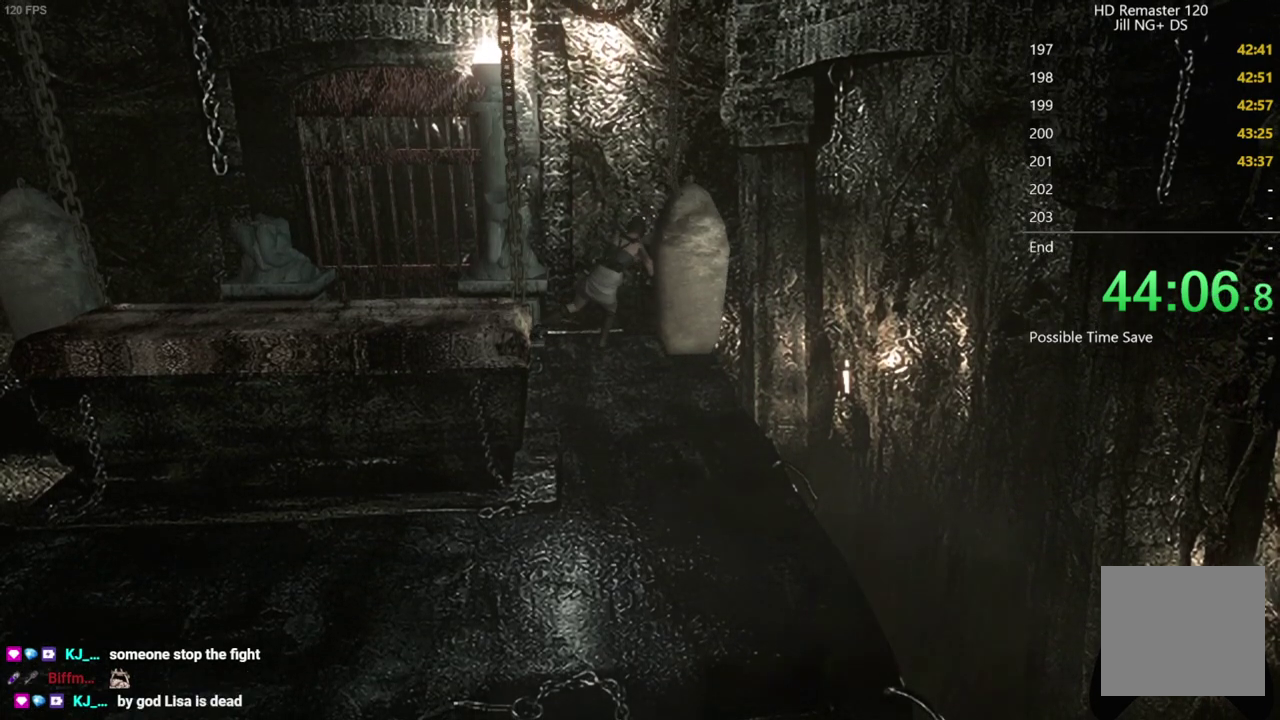
{"buttons": [], "left_stick": "right", "right_stick": "center", "events": []}
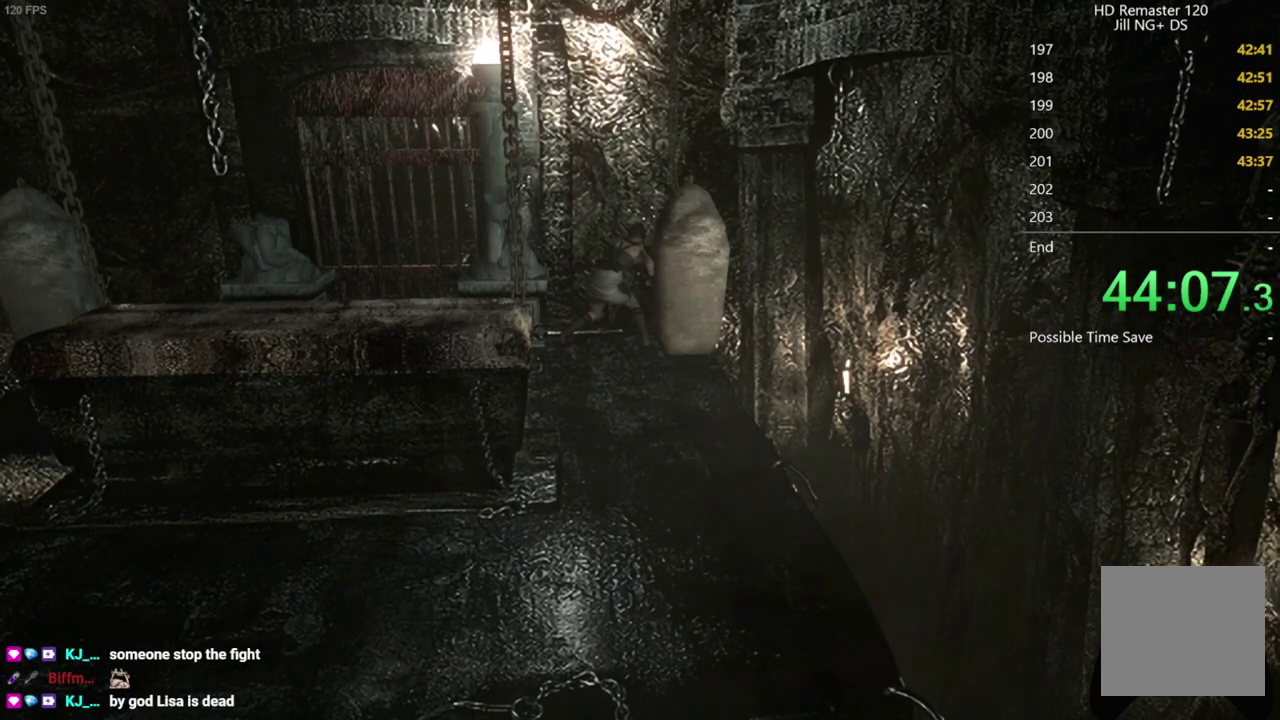
{"buttons": [], "left_stick": "right", "right_stick": "center", "events": []}
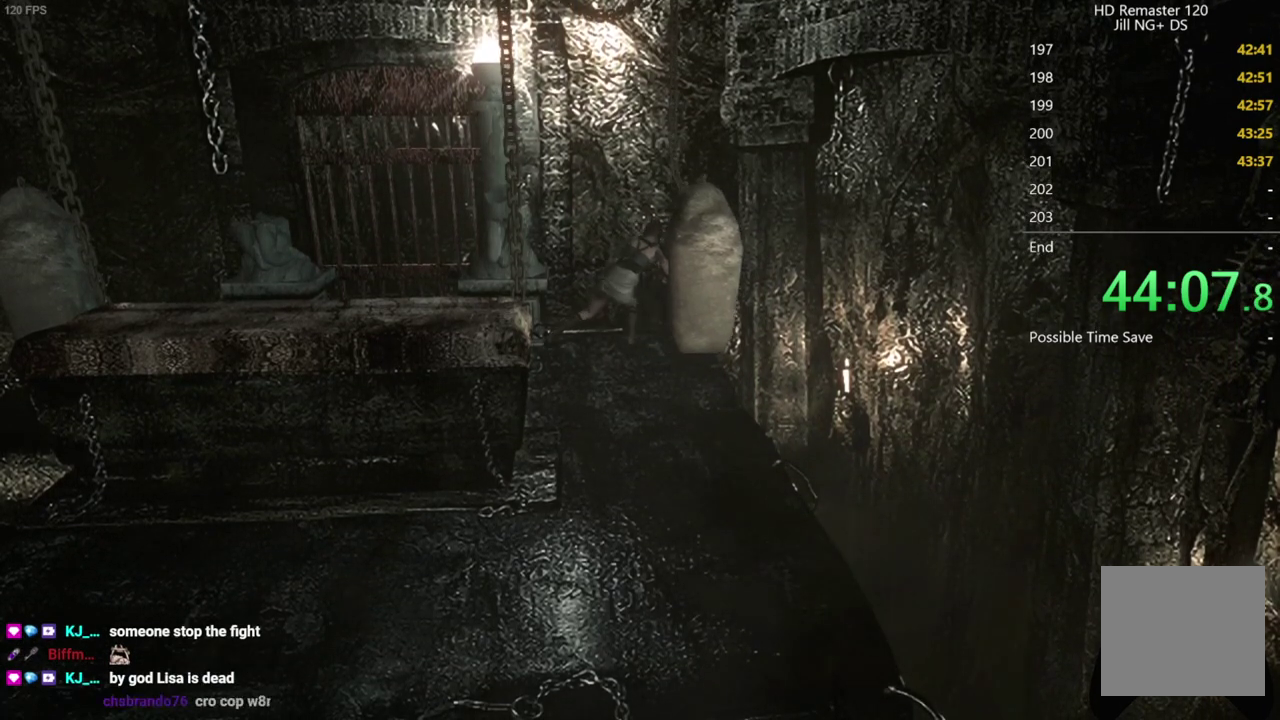
{"buttons": [], "left_stick": "right", "right_stick": "center", "events": []}
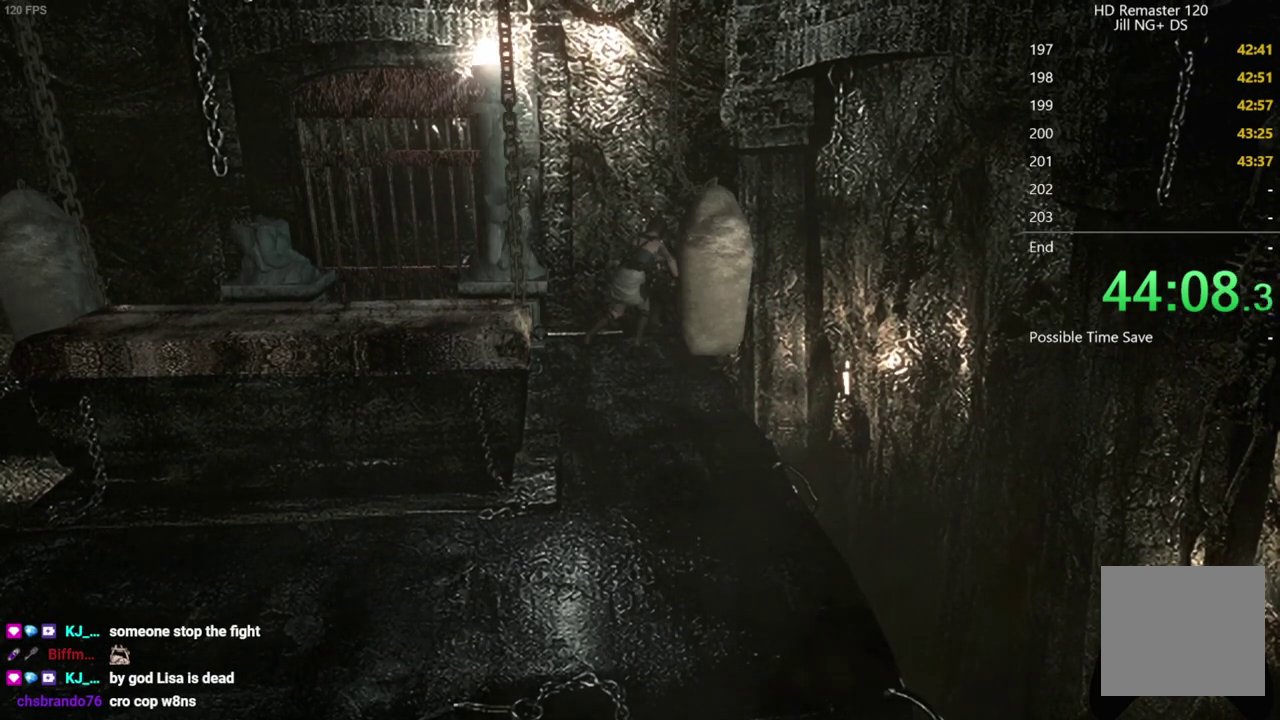
{"buttons": [], "left_stick": "right", "right_stick": "center", "events": []}
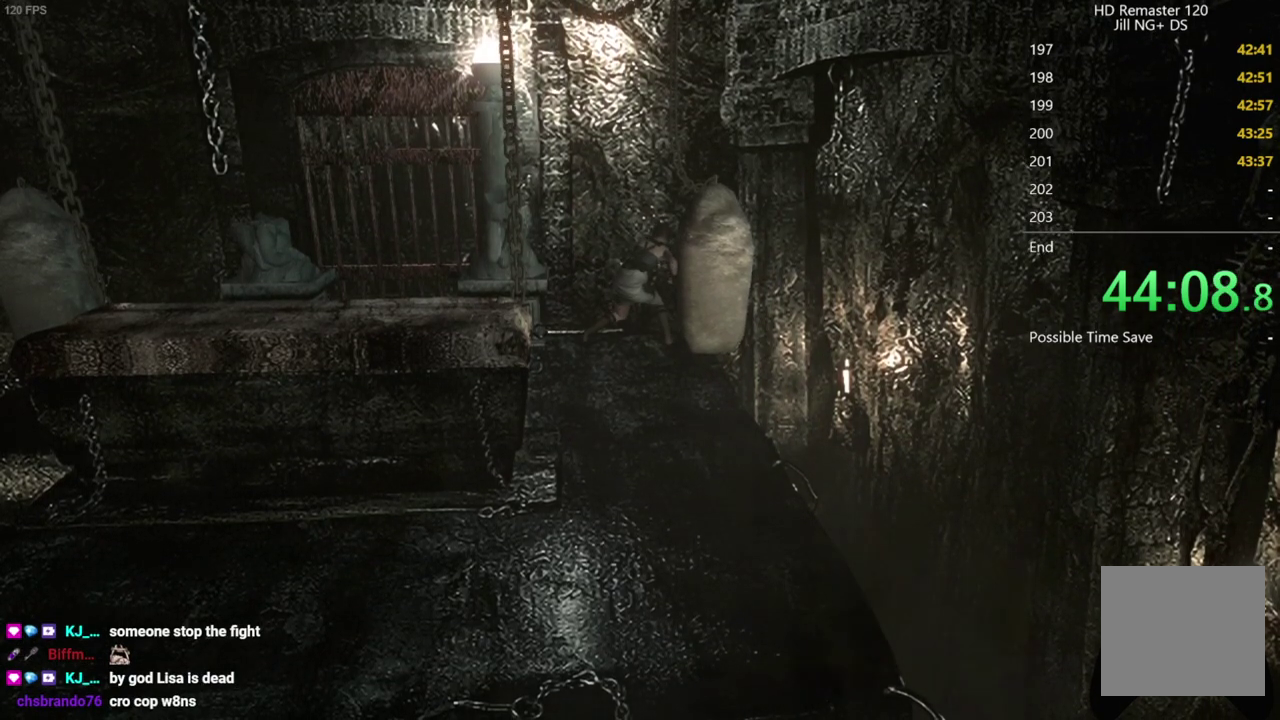
{"buttons": [], "left_stick": "right", "right_stick": "center", "events": []}
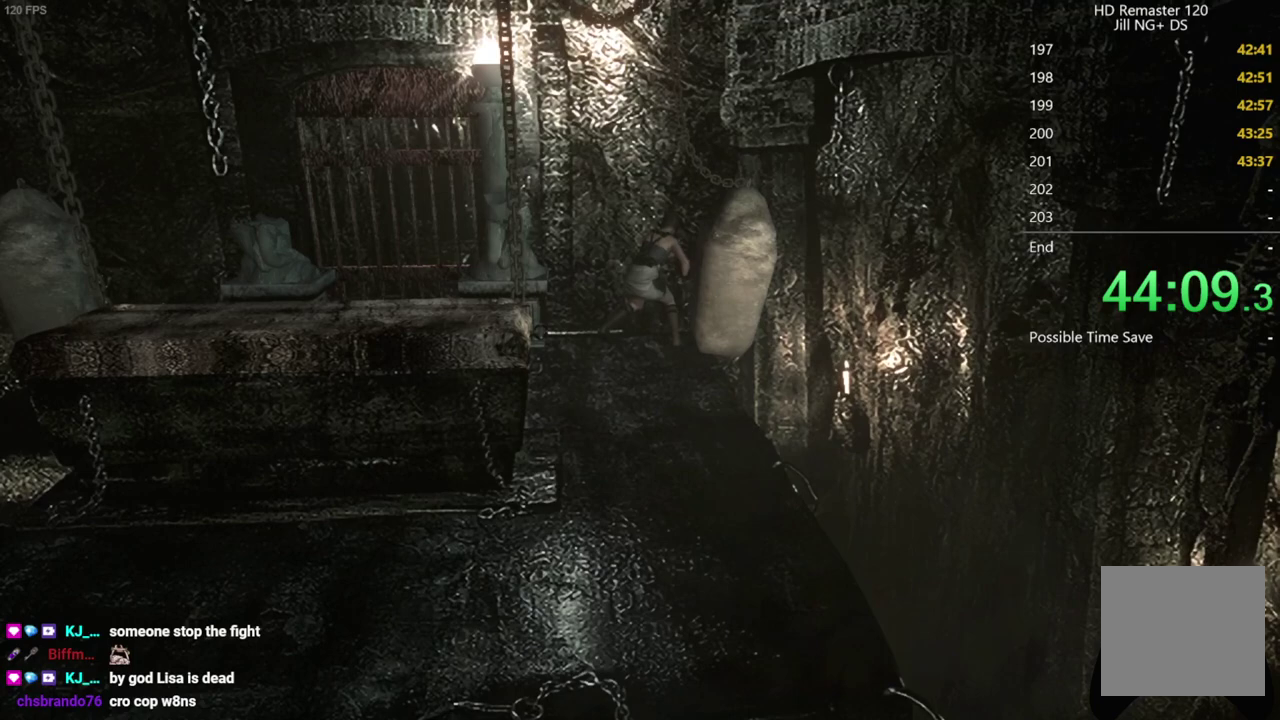
{"buttons": [], "left_stick": "down-left", "right_stick": "center", "events": [[333, "left_stick", "up-right"], [383, "left_stick", "center"], [483, "left_stick", "down-left"]]}
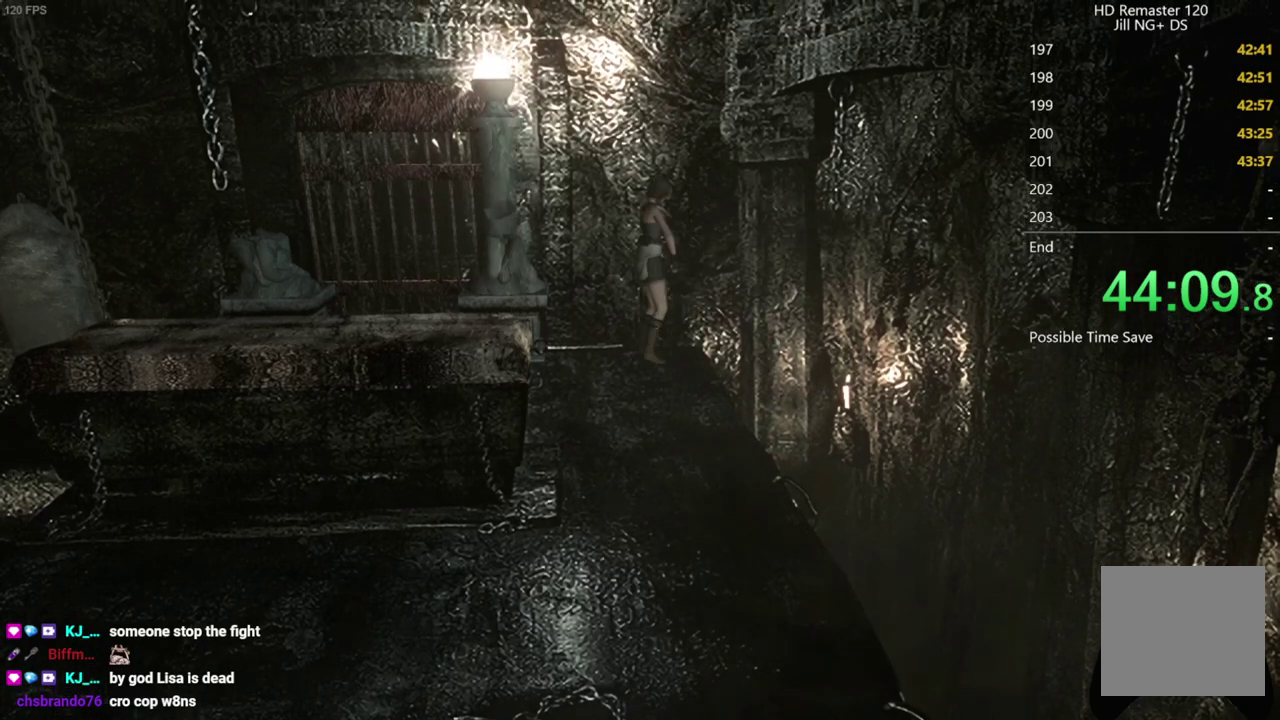
{"buttons": [], "left_stick": "down-left", "right_stick": "center", "events": []}
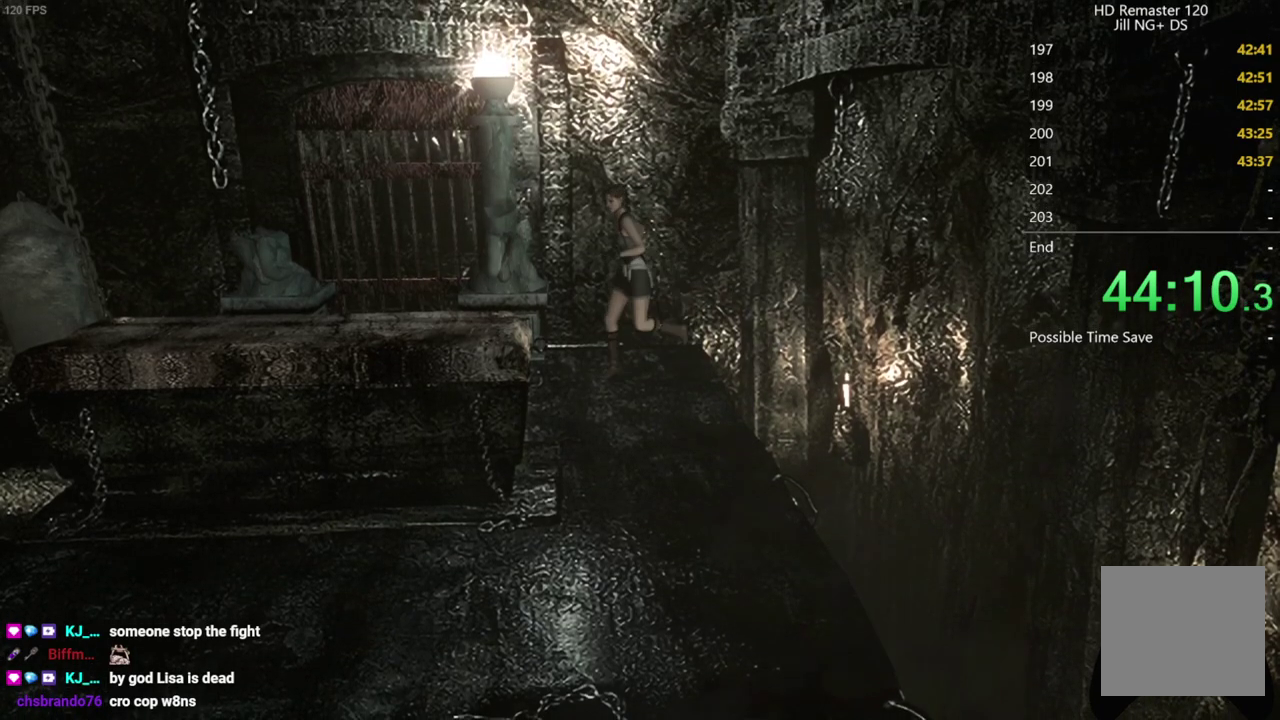
{"buttons": [], "left_stick": "left", "right_stick": "center", "events": [[67, "left_stick", "left"]]}
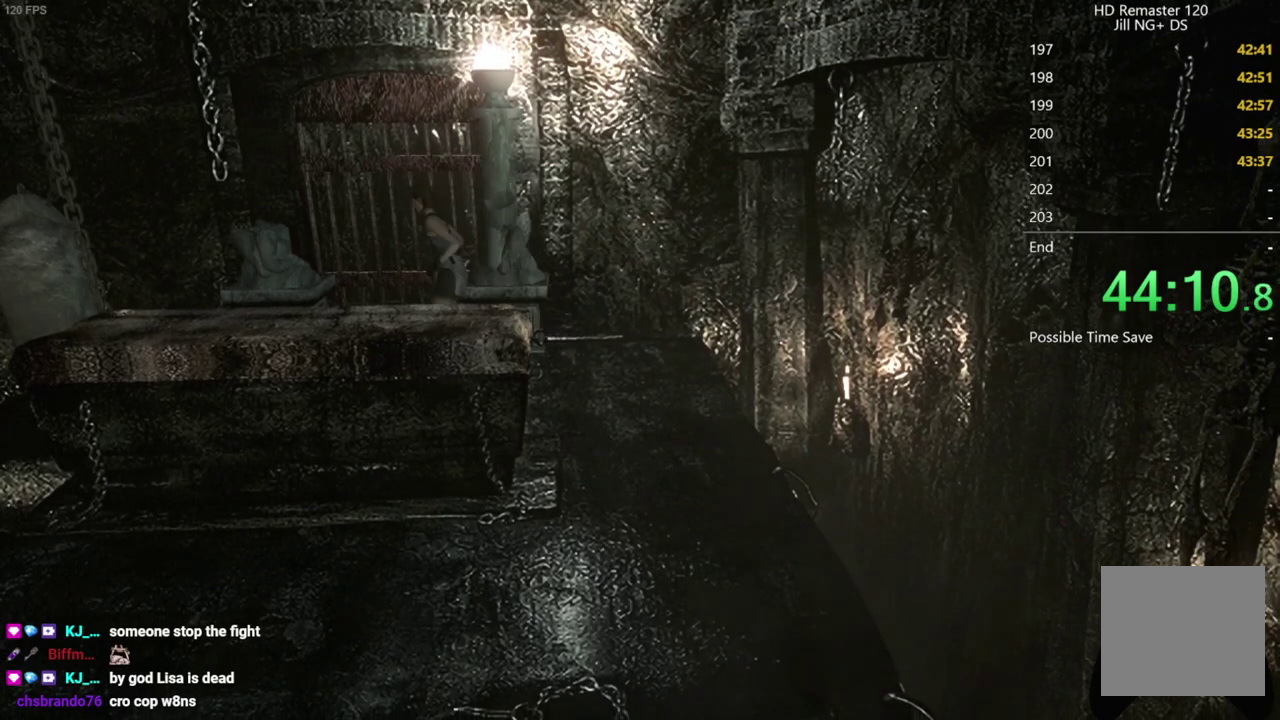
{"buttons": [], "left_stick": "up-left", "right_stick": "center", "events": [[483, "left_stick", "up-left"]]}
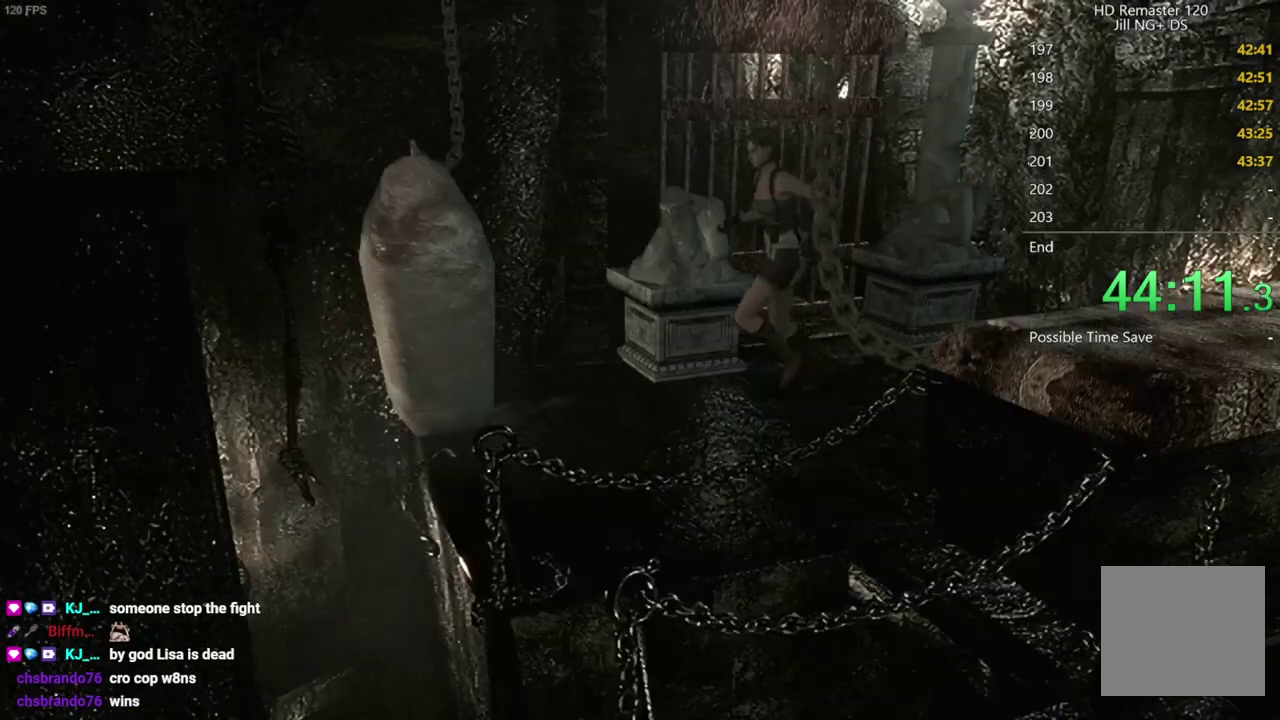
{"buttons": [], "left_stick": "left", "right_stick": "center", "events": [[167, "left_stick", "left"]]}
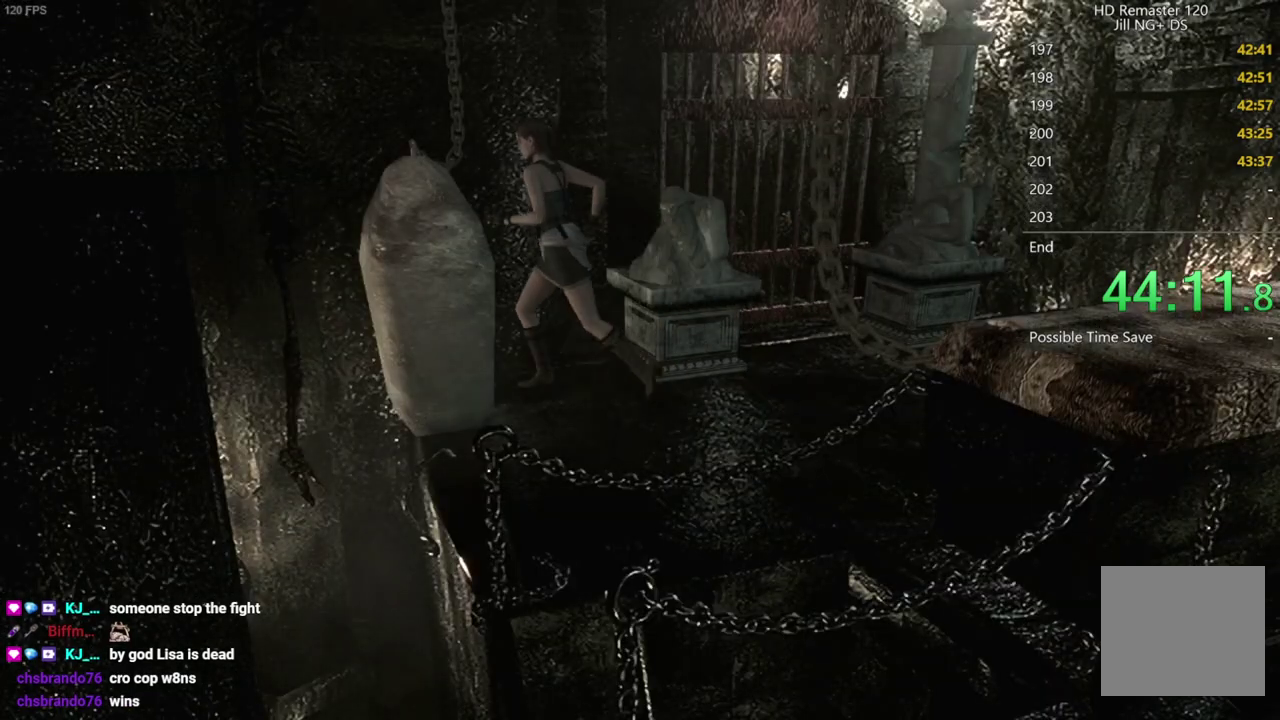
{"buttons": [], "left_stick": "left", "right_stick": "center", "events": []}
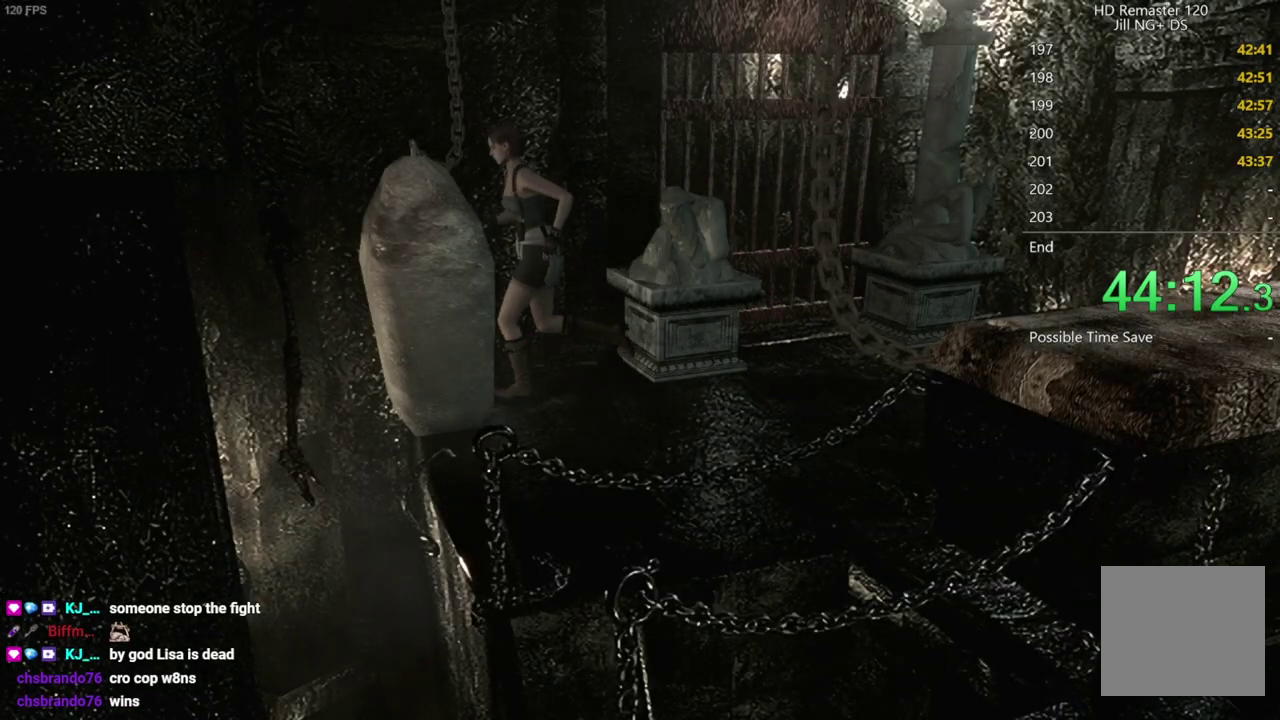
{"buttons": [], "left_stick": "left", "right_stick": "center", "events": []}
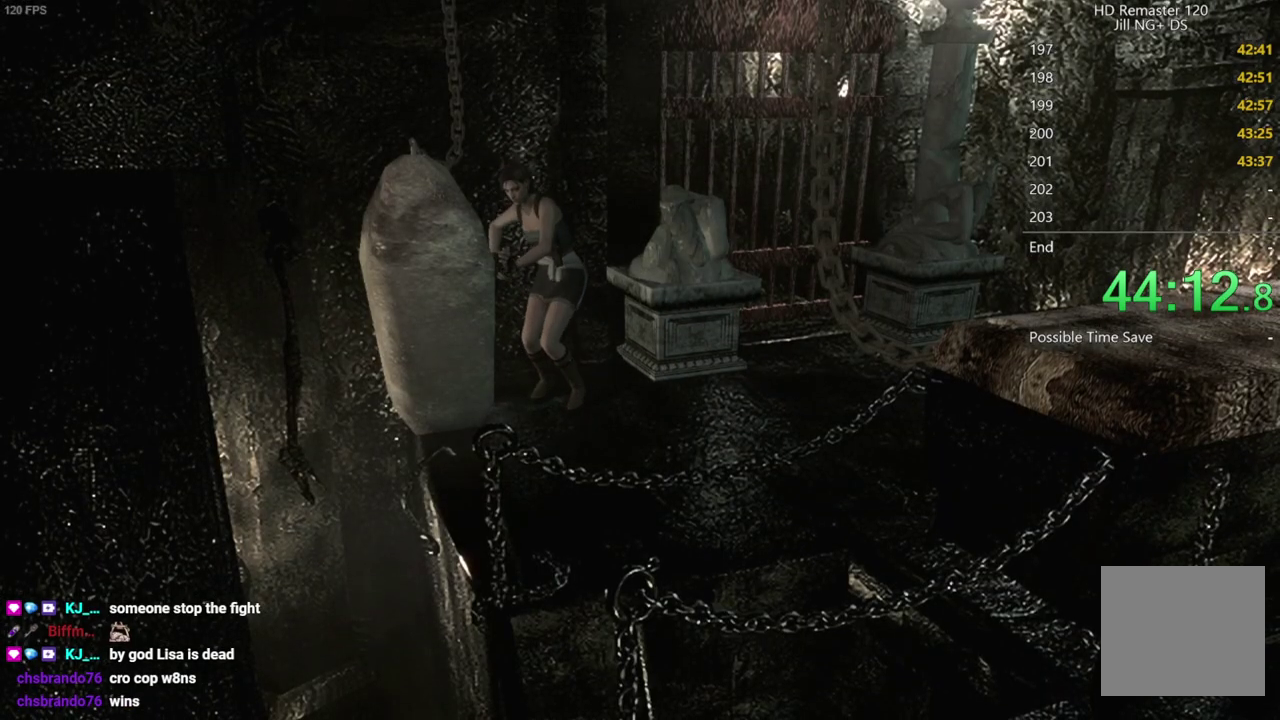
{"buttons": [], "left_stick": "left", "right_stick": "center", "events": []}
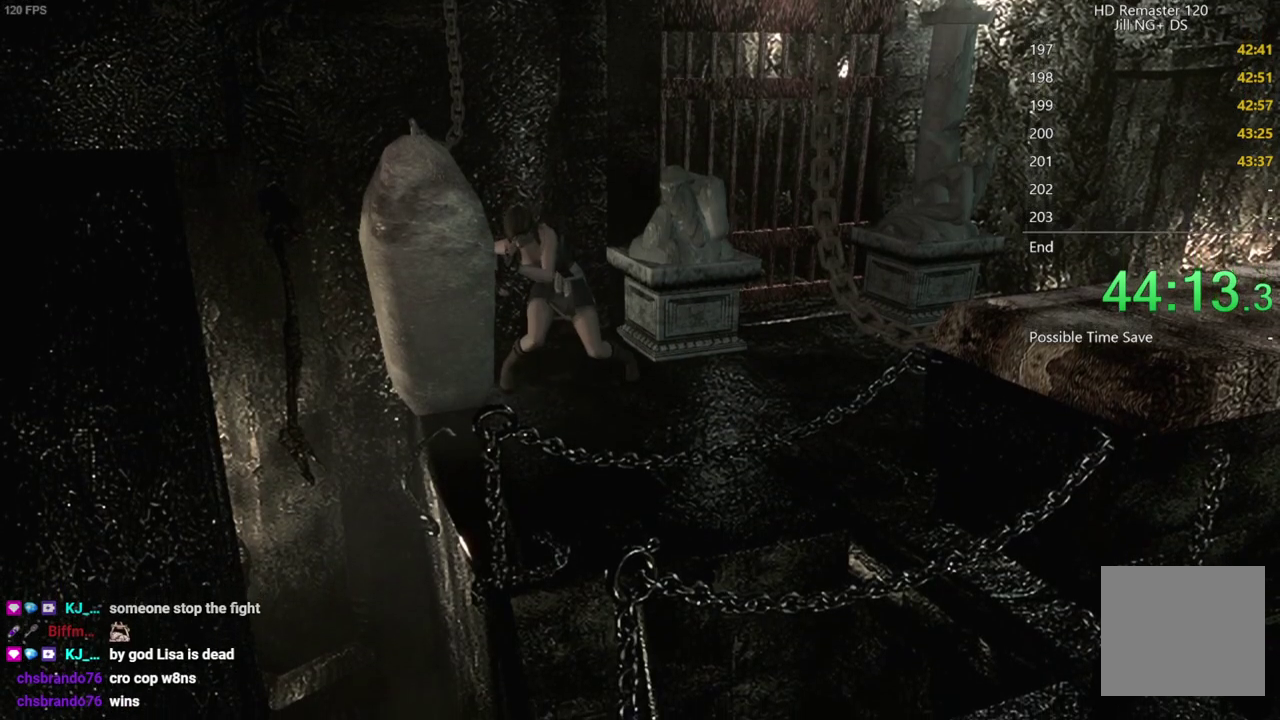
{"buttons": [], "left_stick": "left", "right_stick": "center", "events": []}
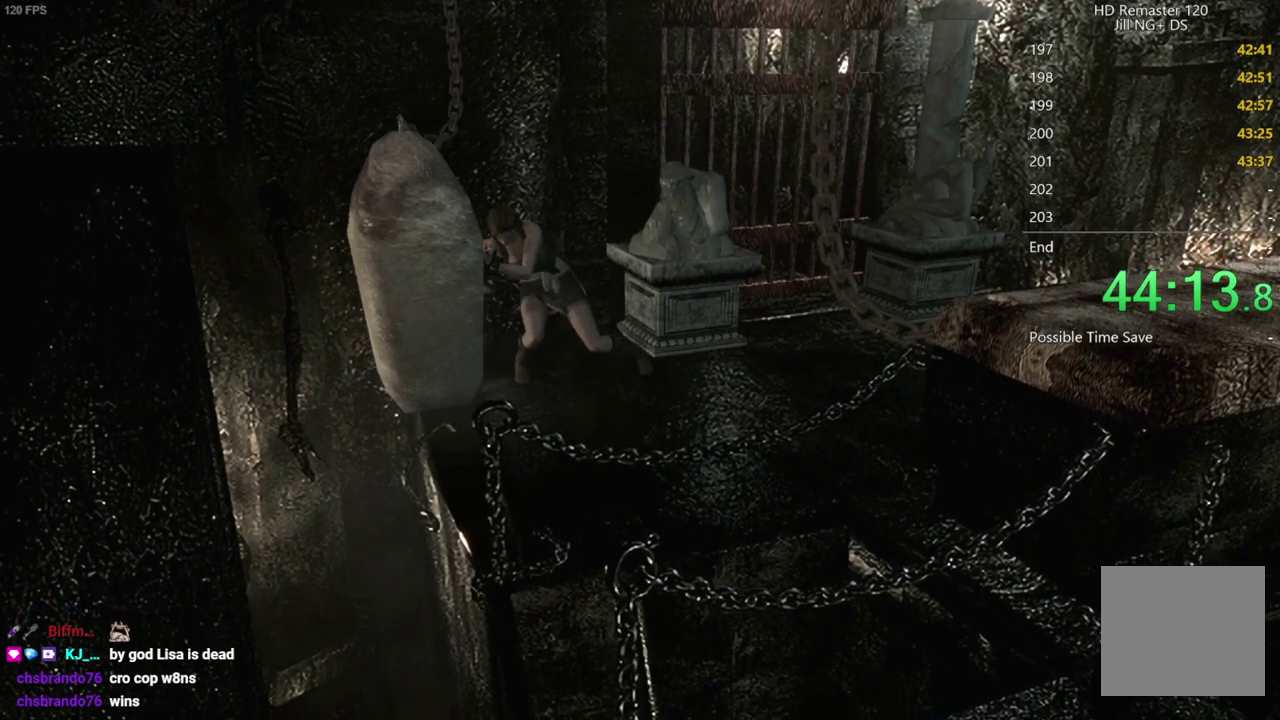
{"buttons": [], "left_stick": "left", "right_stick": "center", "events": []}
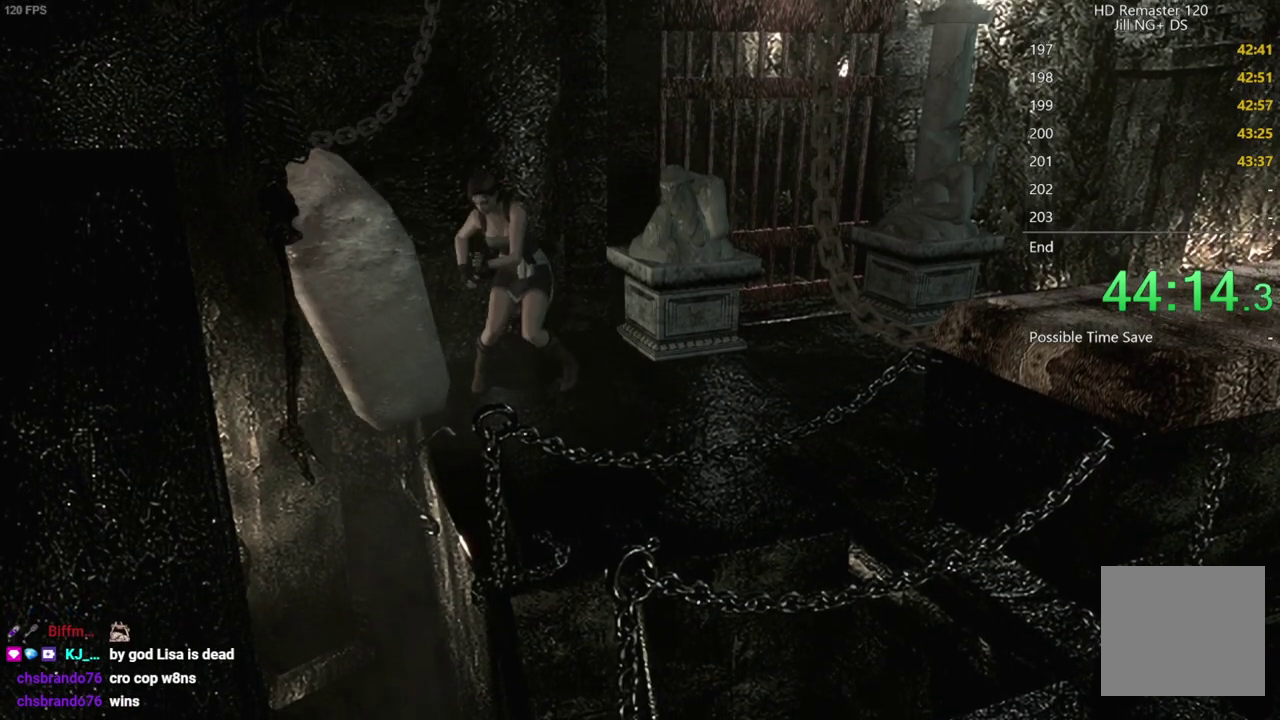
{"buttons": [], "left_stick": "left", "right_stick": "center", "events": []}
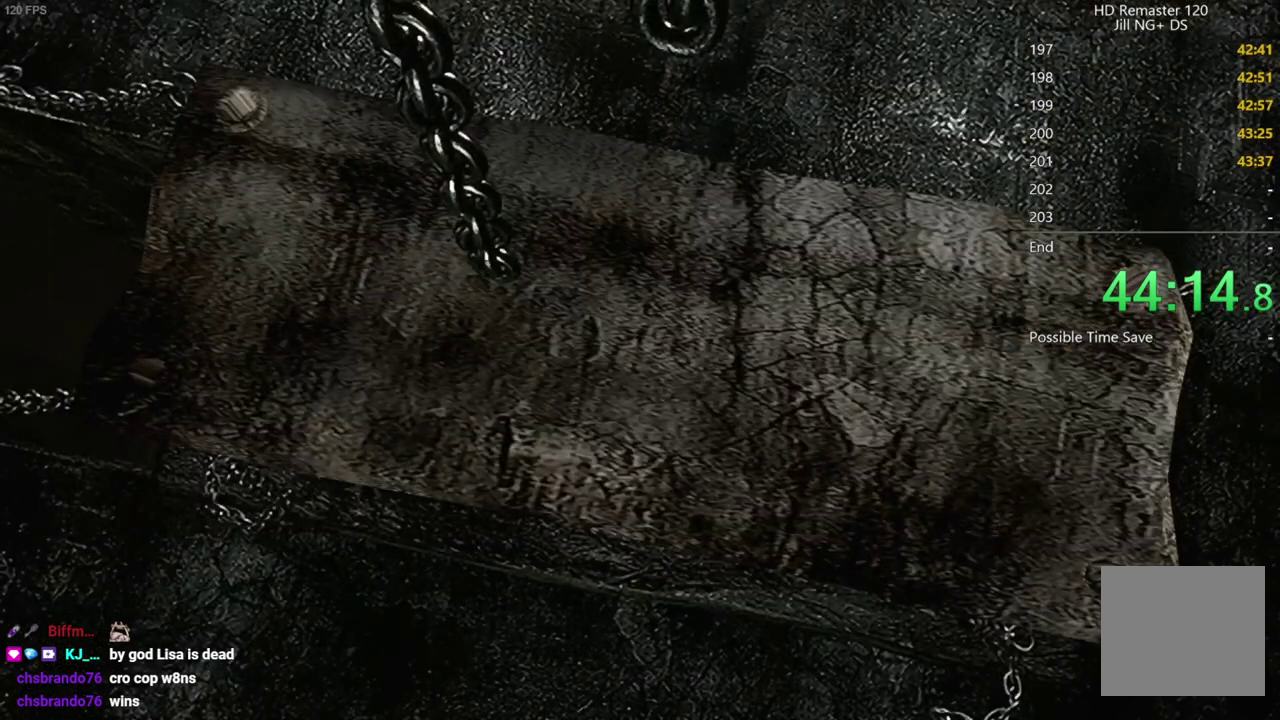
{"buttons": [], "left_stick": "center", "right_stick": "center", "events": [[117, "left_stick", "center"]]}